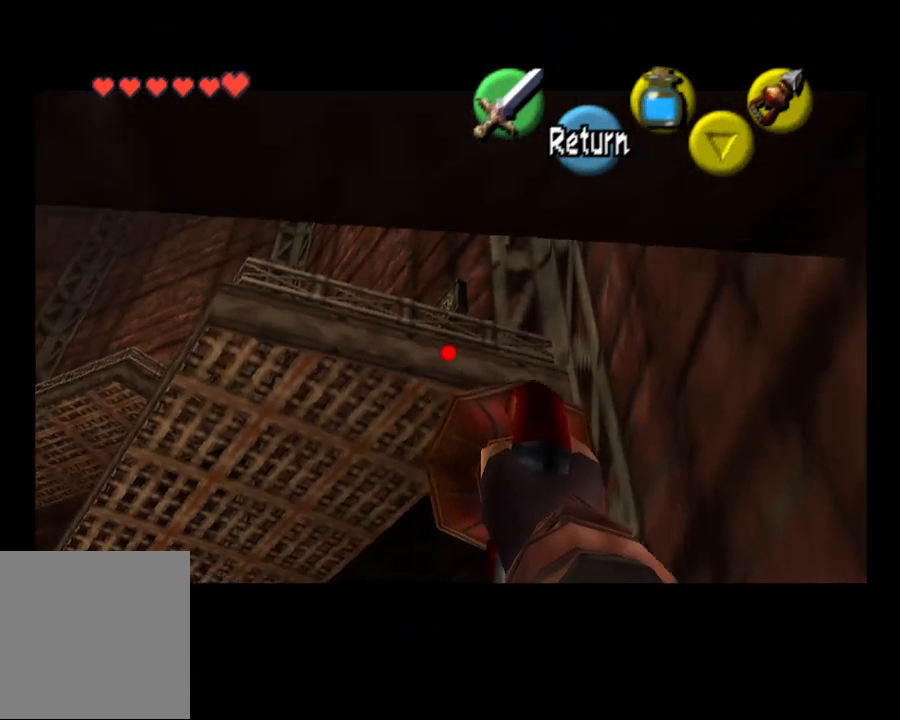
Gameplay with a controller (PlayStation layout); each line is a JSON object with the inputs held at the frame after it. "events" lists button and stick changes between this image and that frame as [ms after this image, input, new state], when the widget could be followed in between. Not read: L1.
{"buttons": ["CIRCLE"], "left_stick": "center", "right_stick": "center", "events": []}
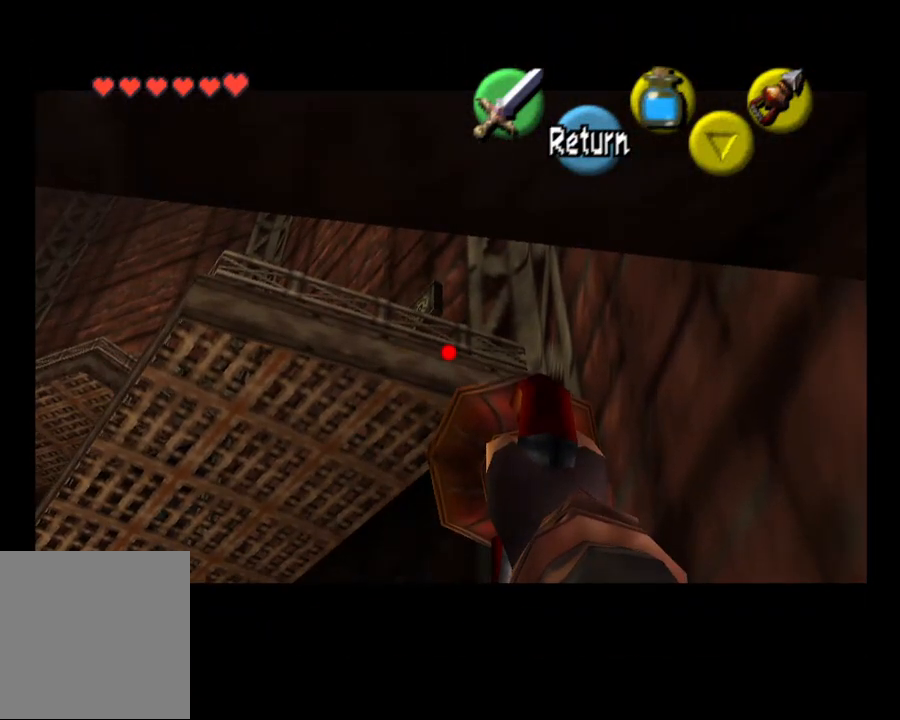
{"buttons": [], "left_stick": "center", "right_stick": "center", "events": [[233, "left_stick", "down-left"], [333, "left_stick", "center"], [433, "CIRCLE", "up"]]}
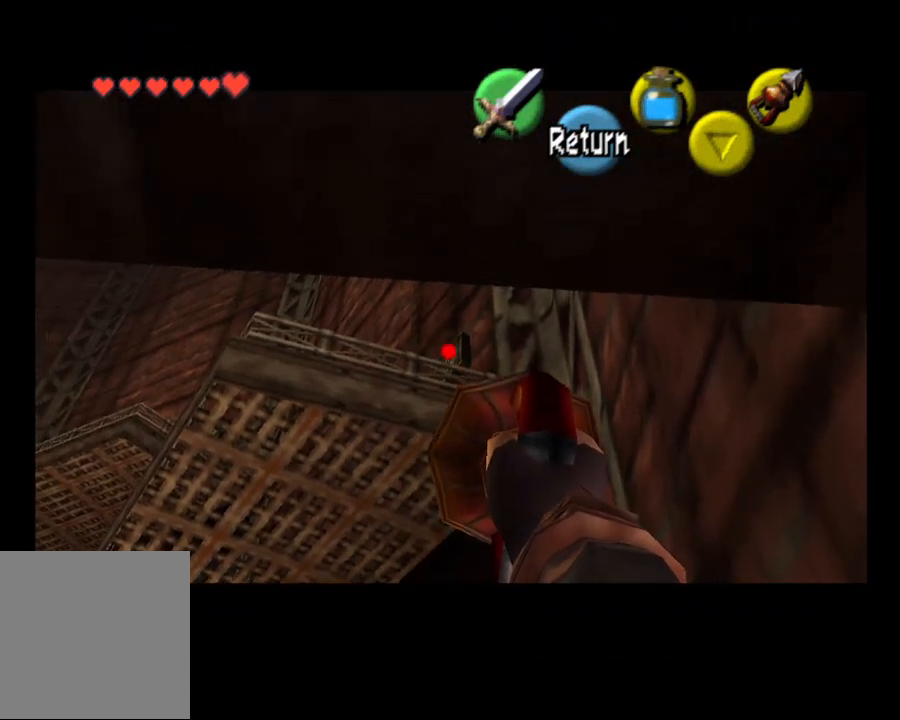
{"buttons": [], "left_stick": "center", "right_stick": "center", "events": [[333, "CIRCLE", "down"], [467, "CIRCLE", "up"]]}
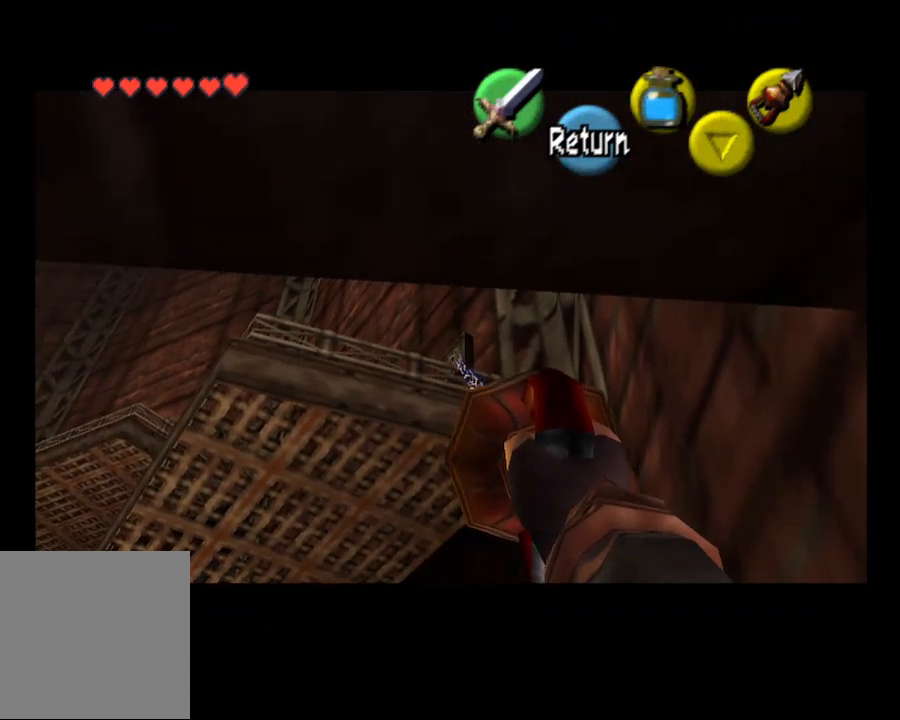
{"buttons": [], "left_stick": "center", "right_stick": "center", "events": []}
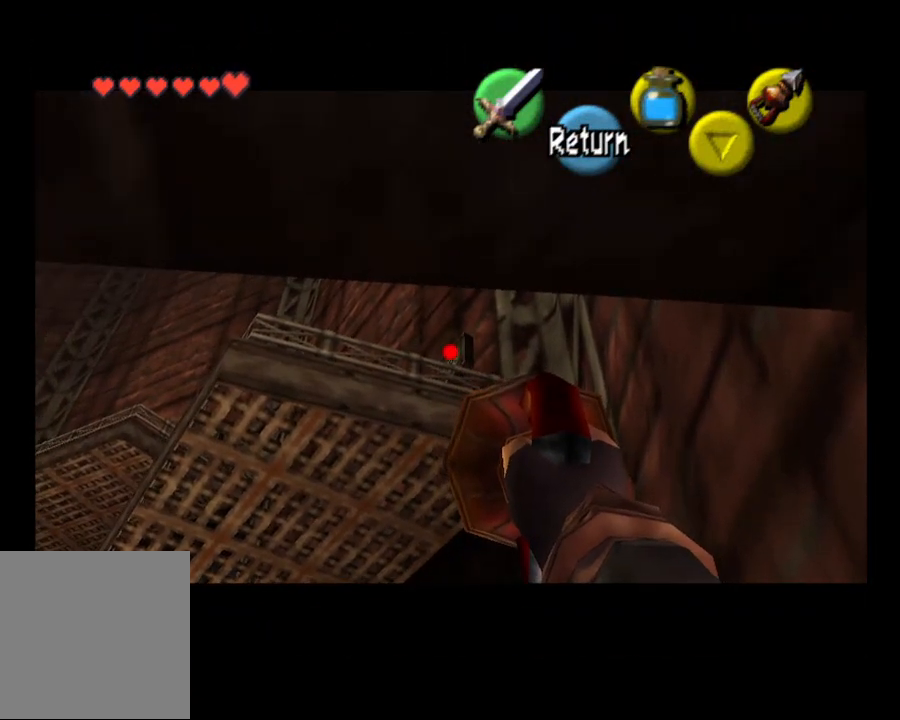
{"buttons": [], "left_stick": "center", "right_stick": "center", "events": [[200, "CIRCLE", "down"], [300, "CIRCLE", "up"]]}
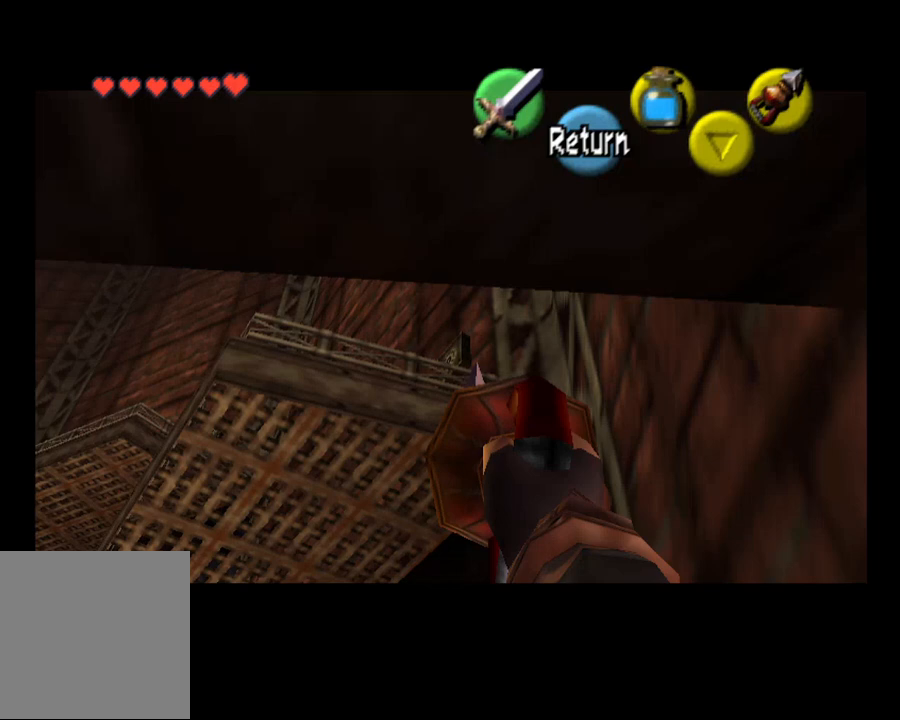
{"buttons": [], "left_stick": "center", "right_stick": "center", "events": []}
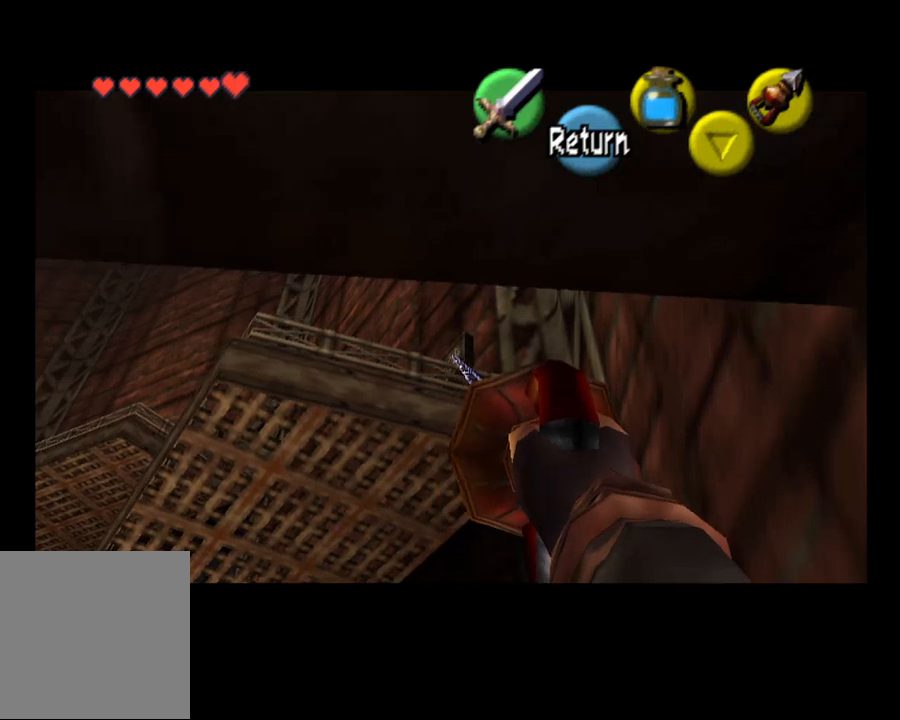
{"buttons": [], "left_stick": "center", "right_stick": "center", "events": []}
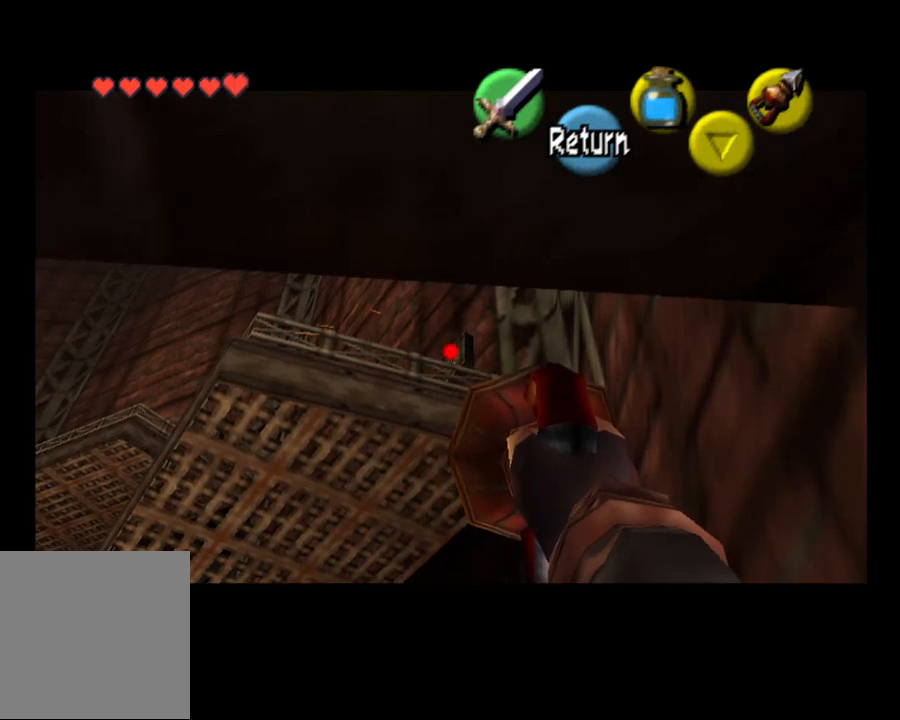
{"buttons": ["CIRCLE"], "left_stick": "center", "right_stick": "center", "events": [[233, "CIRCLE", "down"]]}
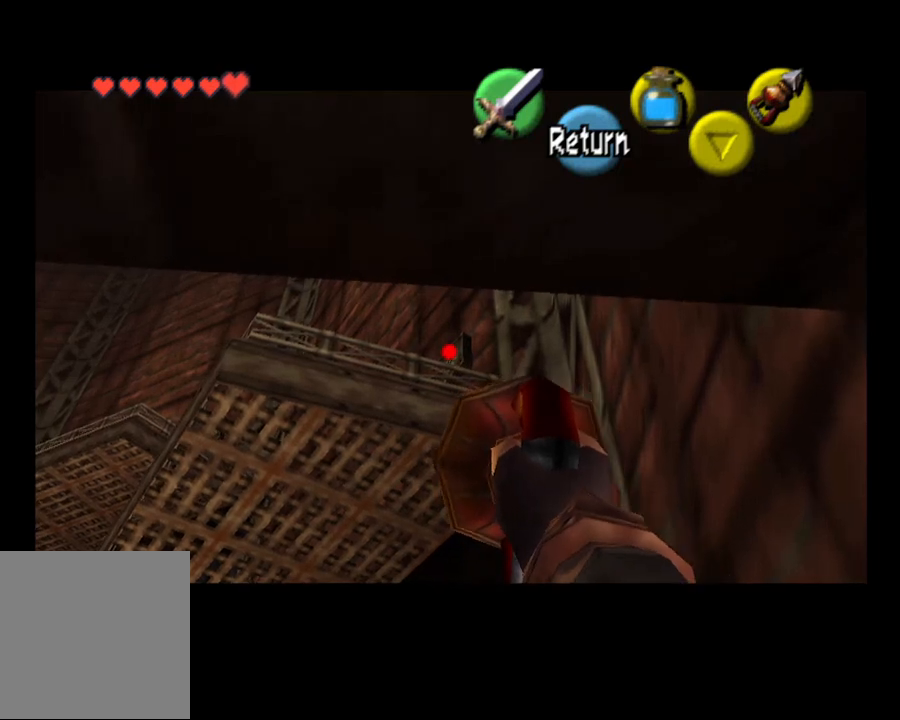
{"buttons": ["CIRCLE"], "left_stick": "right", "right_stick": "center", "events": [[500, "left_stick", "right"]]}
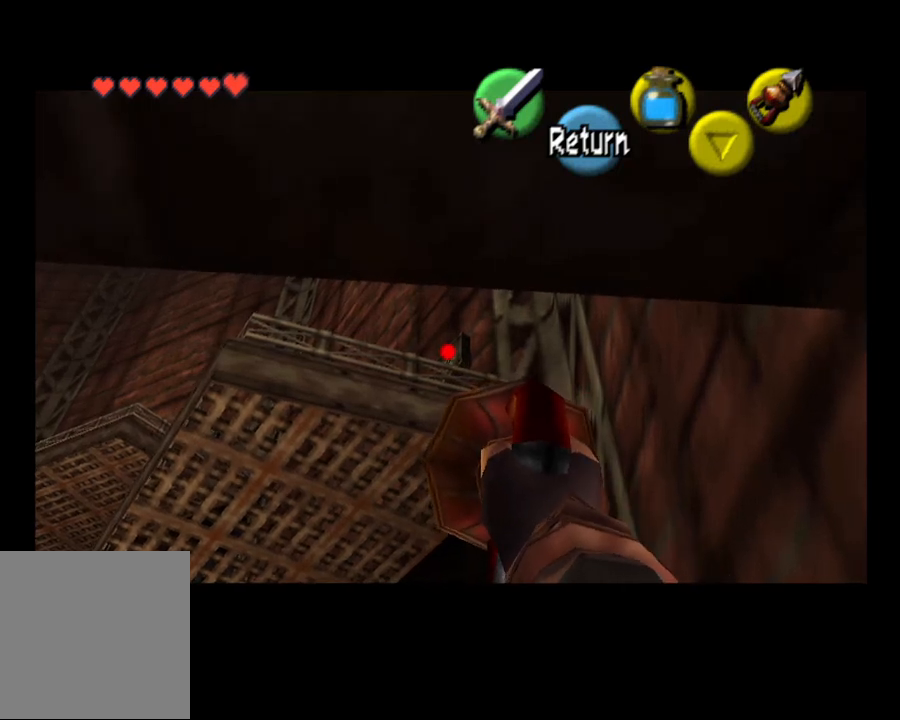
{"buttons": ["CIRCLE"], "left_stick": "left", "right_stick": "center", "events": [[67, "left_stick", "center"], [433, "left_stick", "left"]]}
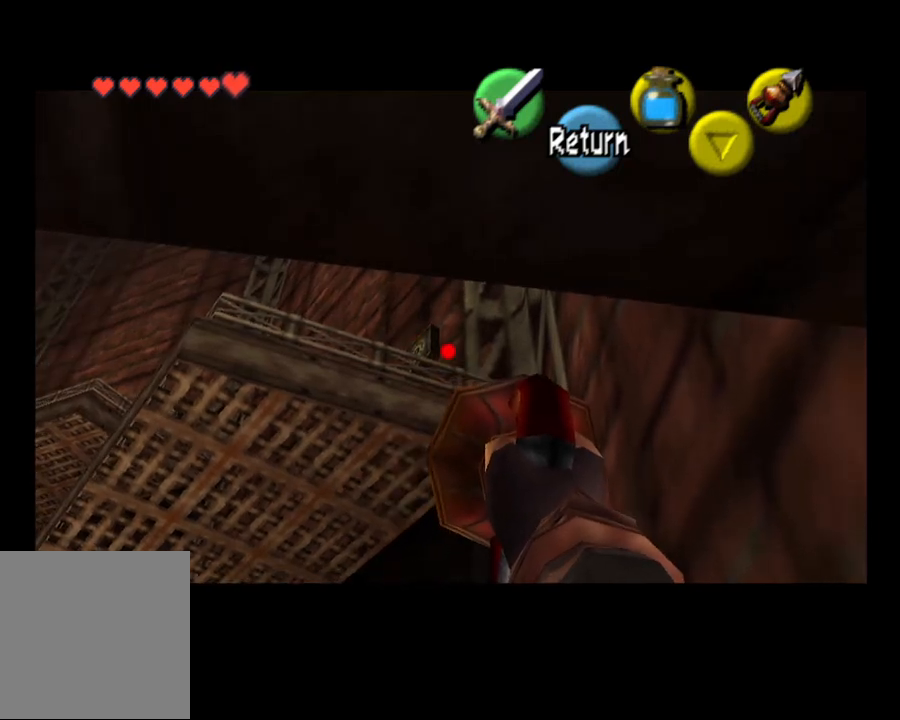
{"buttons": ["CIRCLE"], "left_stick": "center", "right_stick": "center", "events": [[200, "left_stick", "center"]]}
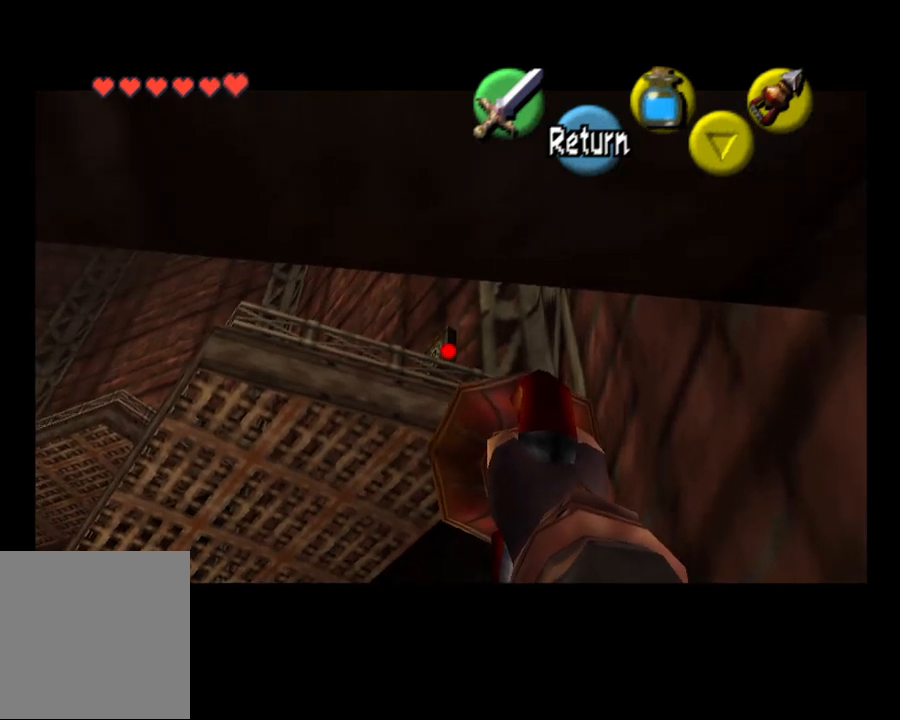
{"buttons": [], "left_stick": "center", "right_stick": "center", "events": [[100, "CIRCLE", "up"]]}
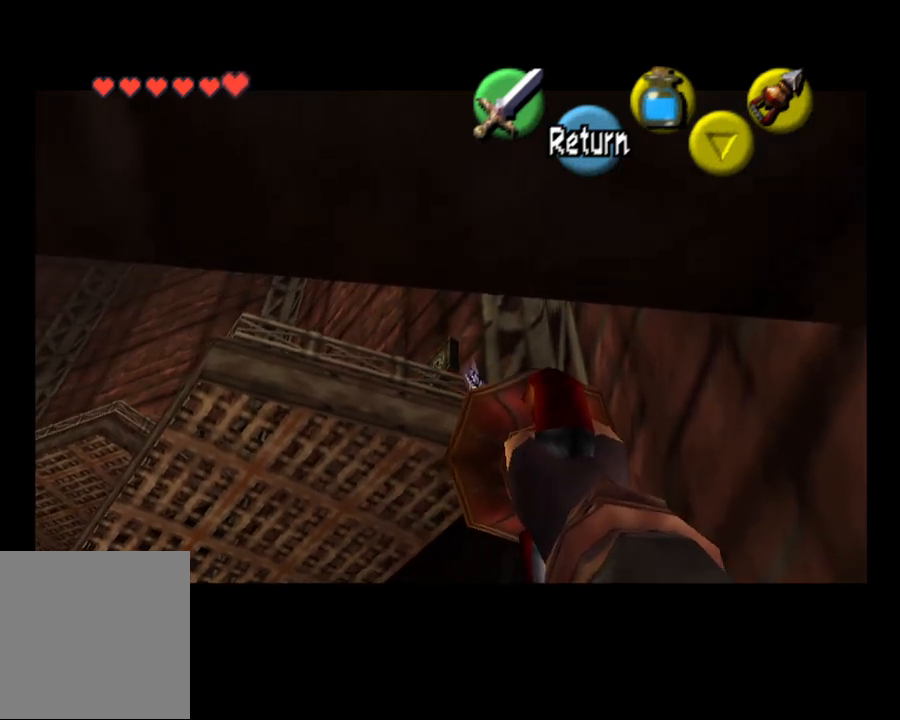
{"buttons": [], "left_stick": "center", "right_stick": "center", "events": []}
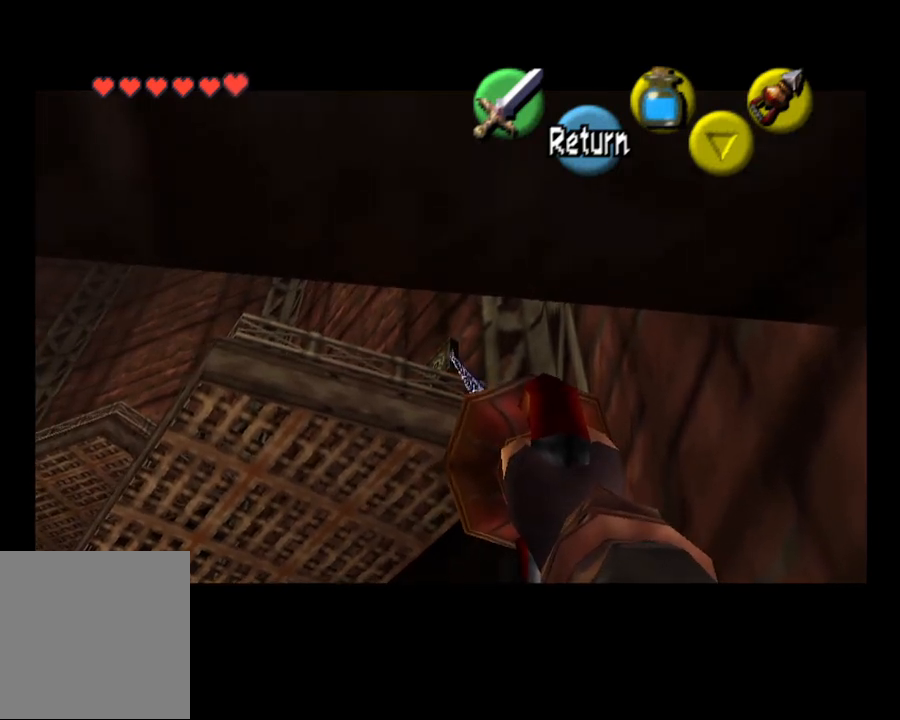
{"buttons": [], "left_stick": "center", "right_stick": "center", "events": []}
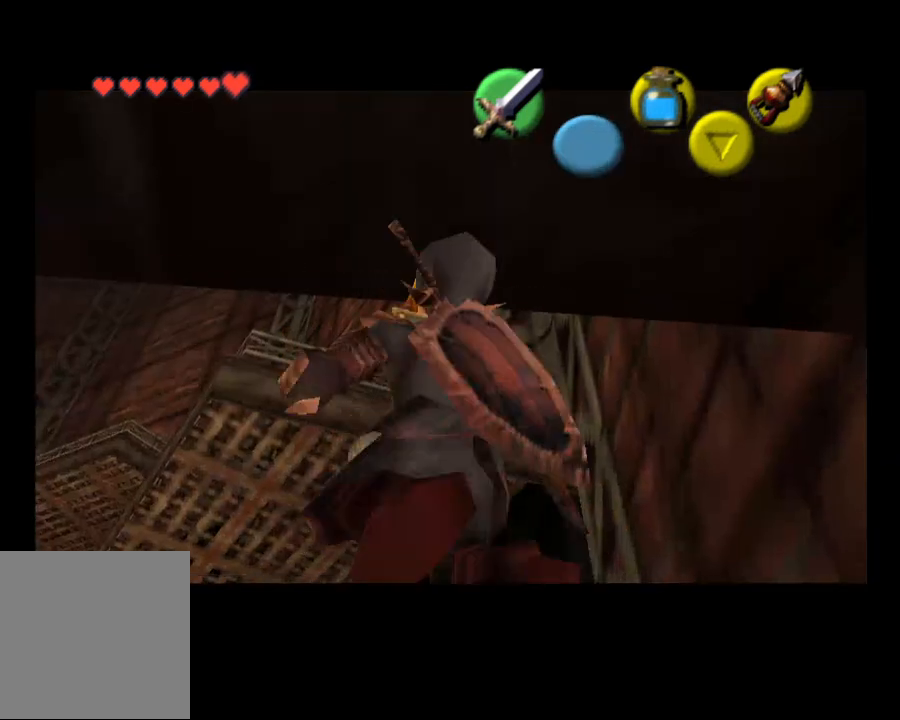
{"buttons": [], "left_stick": "center", "right_stick": "center", "events": []}
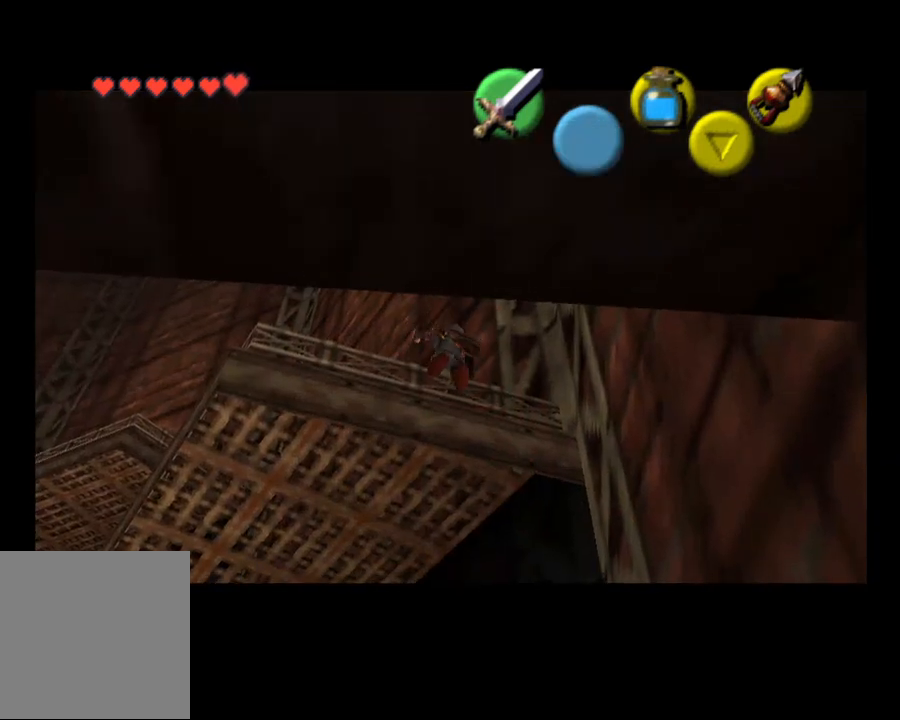
{"buttons": ["SELECT"], "left_stick": "center", "right_stick": "center", "events": [[467, "SELECT", "down"]]}
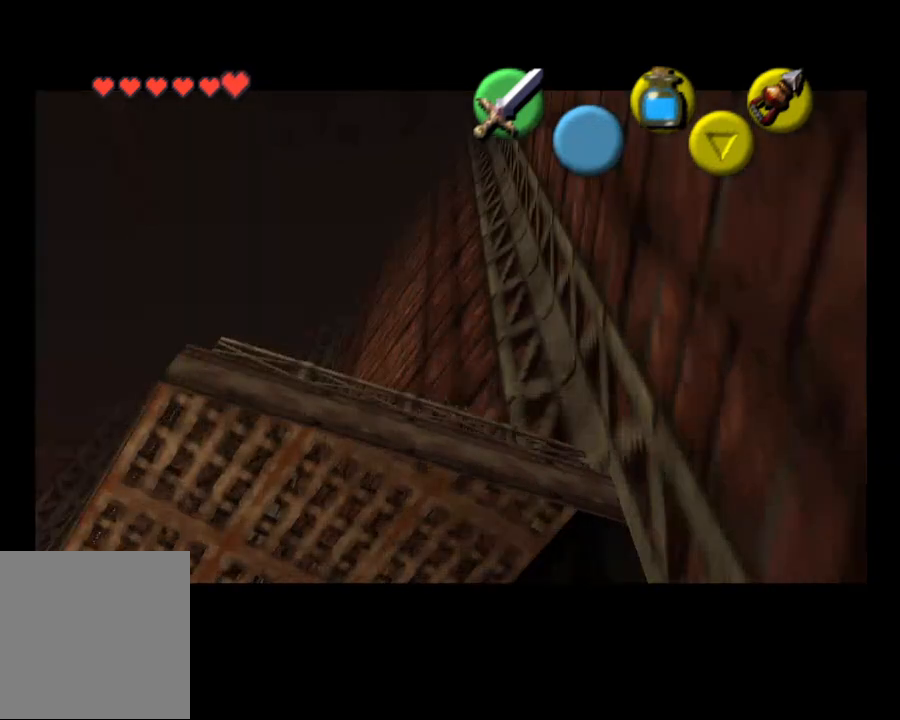
{"buttons": [], "left_stick": "center", "right_stick": "center", "events": [[67, "SELECT", "up"]]}
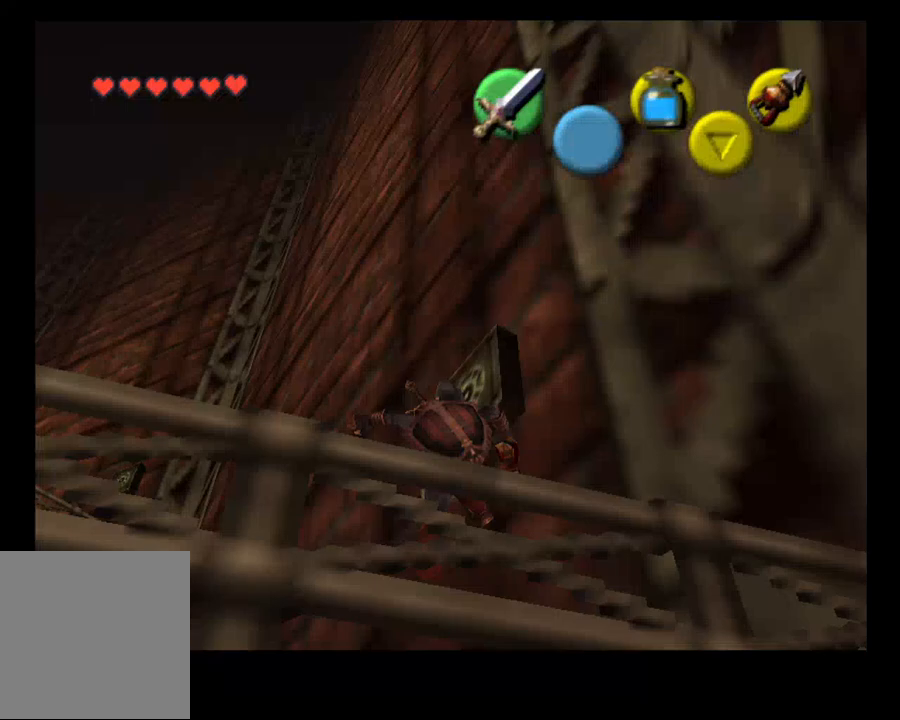
{"buttons": [], "left_stick": "left", "right_stick": "center", "events": [[433, "left_stick", "left"]]}
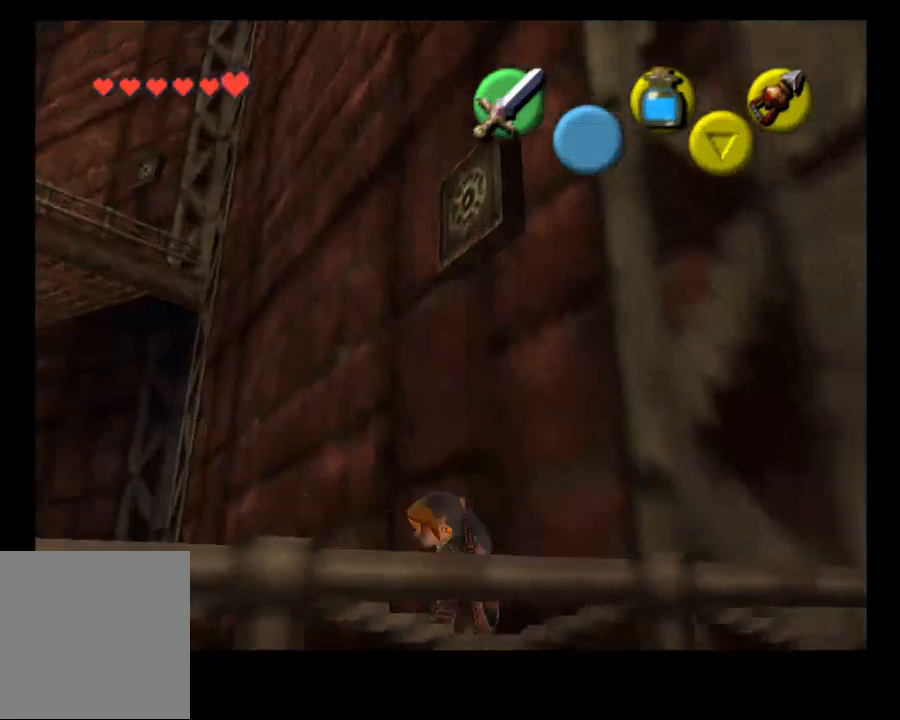
{"buttons": [], "left_stick": "center", "right_stick": "center", "events": [[367, "left_stick", "center"], [367, "right_stick", "up"], [500, "right_stick", "center"]]}
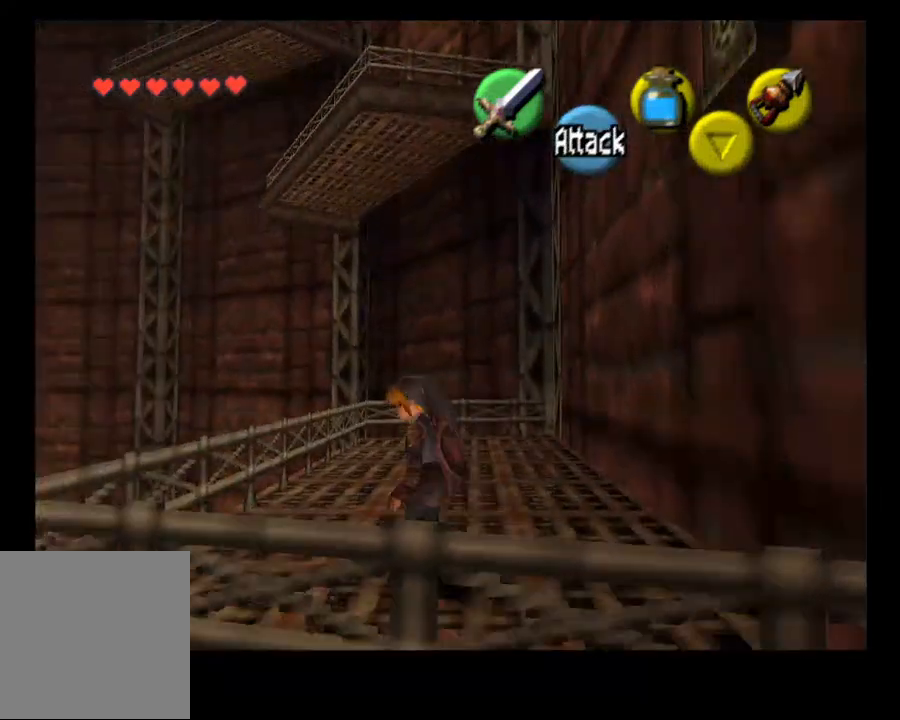
{"buttons": [], "left_stick": "center", "right_stick": "center", "events": []}
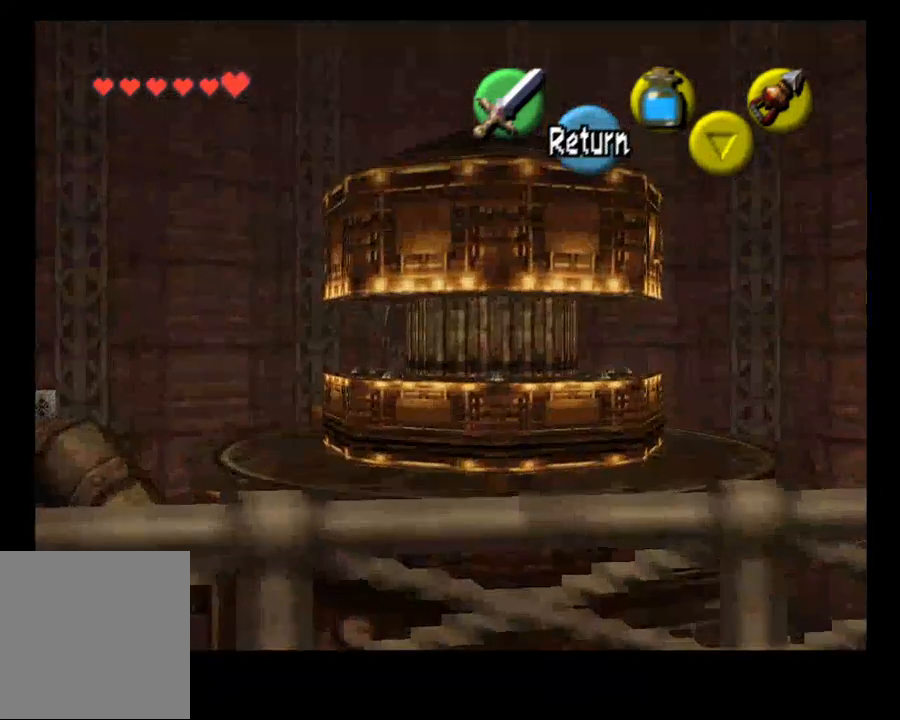
{"buttons": [], "left_stick": "center", "right_stick": "center", "events": []}
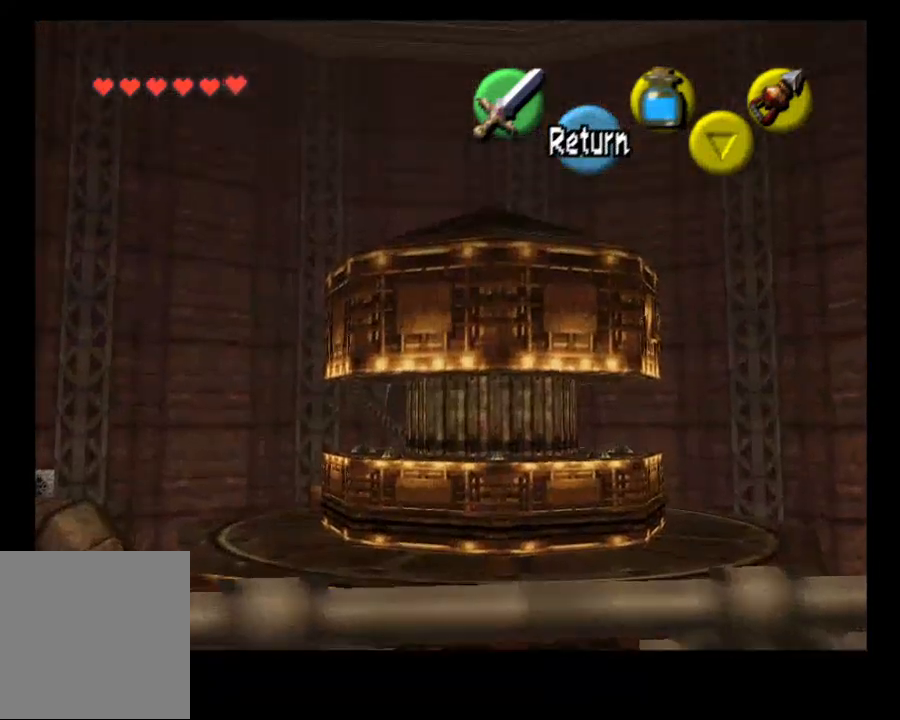
{"buttons": [], "left_stick": "up-right", "right_stick": "center", "events": [[167, "CROSS", "down"], [267, "CROSS", "up"], [300, "left_stick", "up-right"]]}